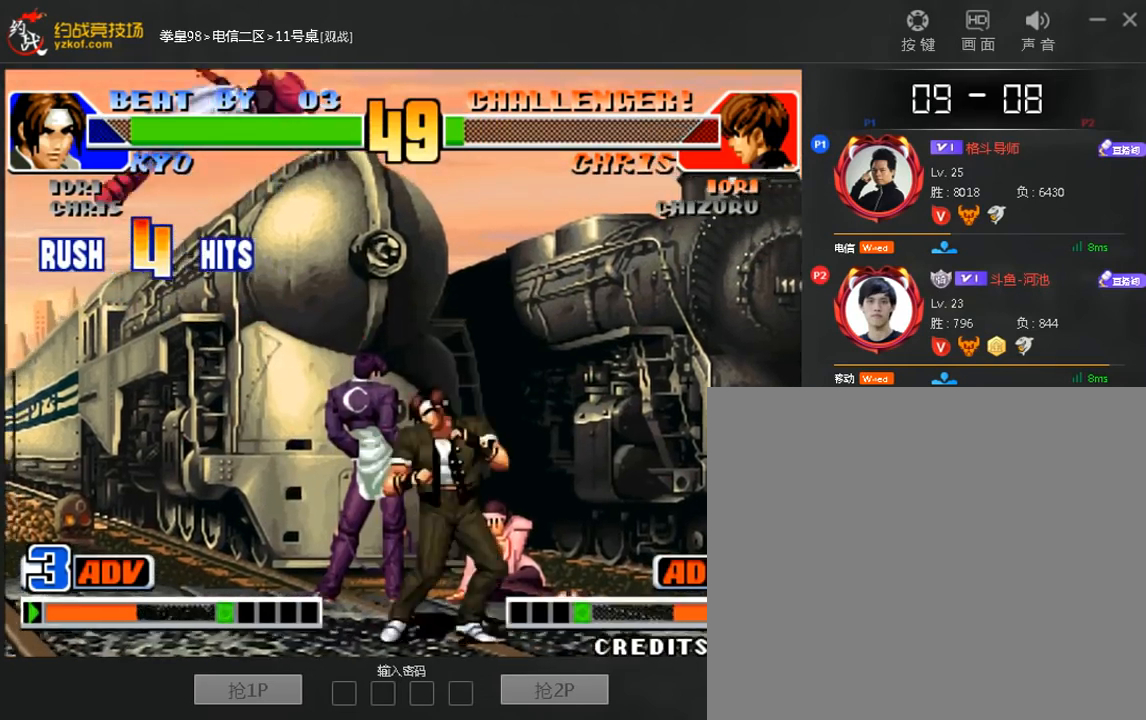
Gameplay with a controller (arcade stick); each line is a JSON object with the inputs held at the frame after it. "events" lists button and stick changes between this image and that frame as [ms after this image, input, new state], when the widget could be followed in between. Not read: A D L3 R3.
{"buttons": [], "left_stick": "center", "events": [[120, "left_stick", "center"], [200, "B", "up"]]}
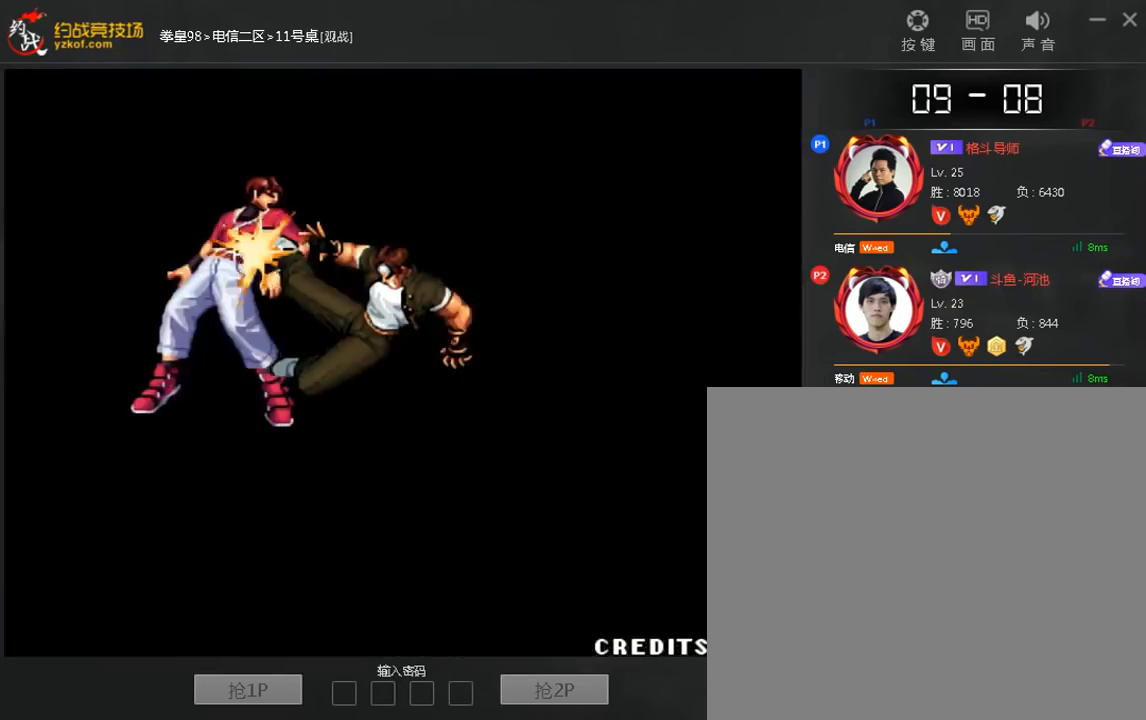
{"buttons": [], "left_stick": "center", "events": []}
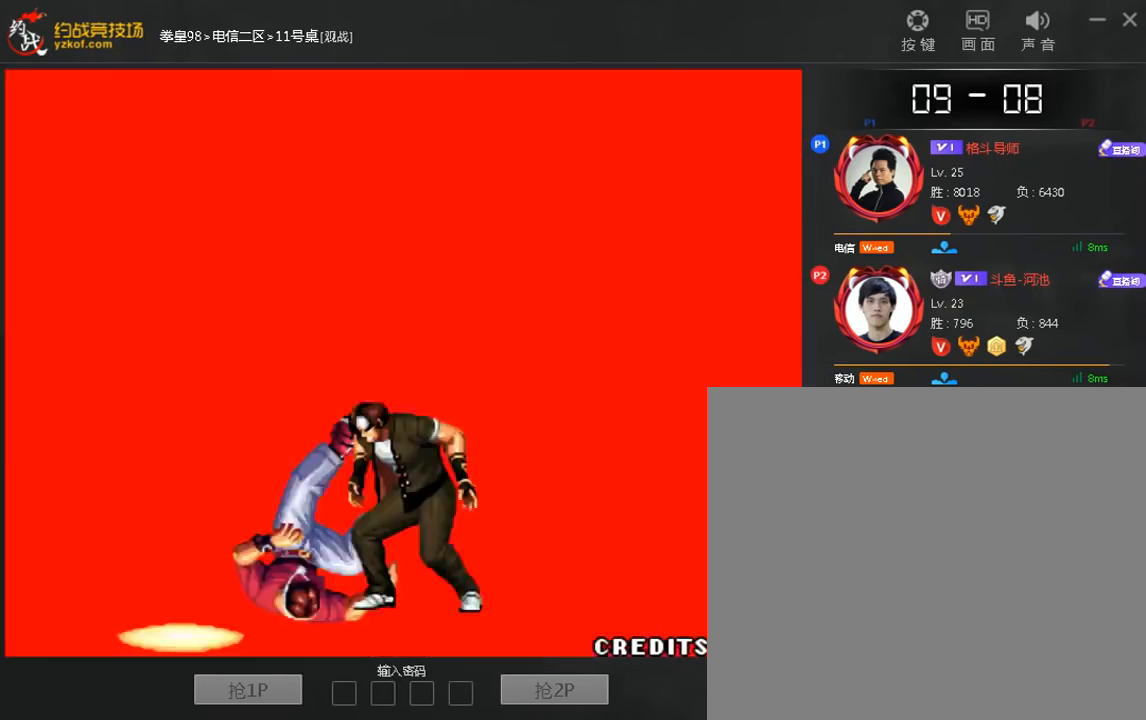
{"buttons": [], "left_stick": "center", "events": []}
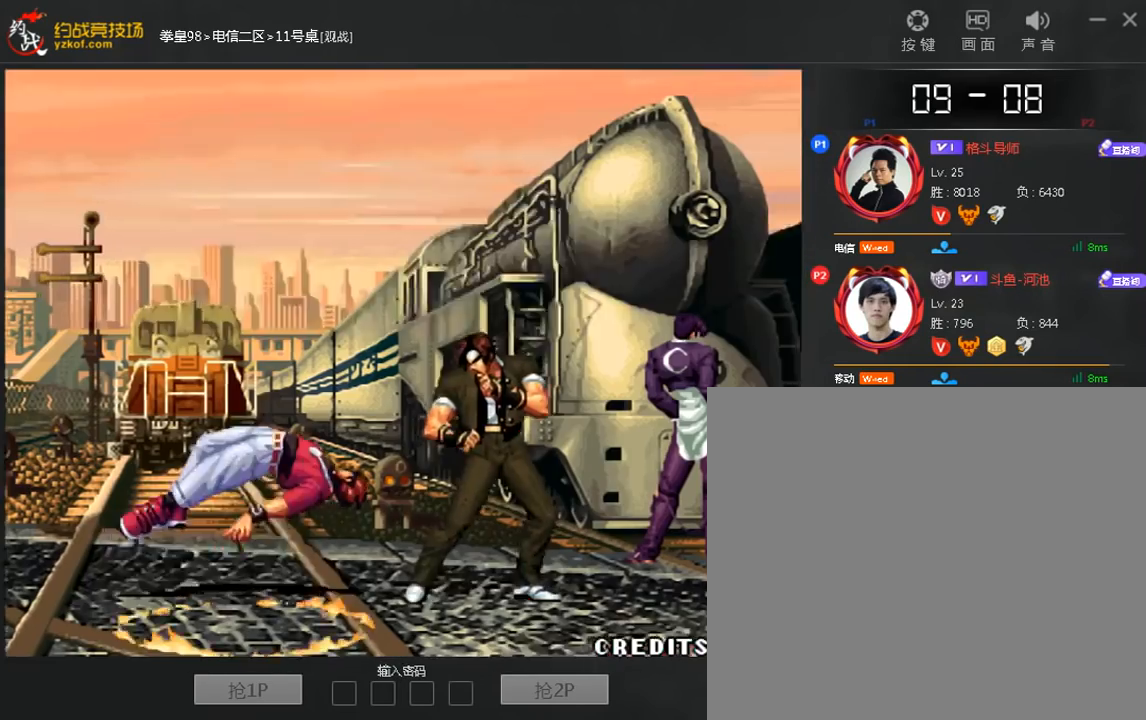
{"buttons": [], "left_stick": "center", "events": []}
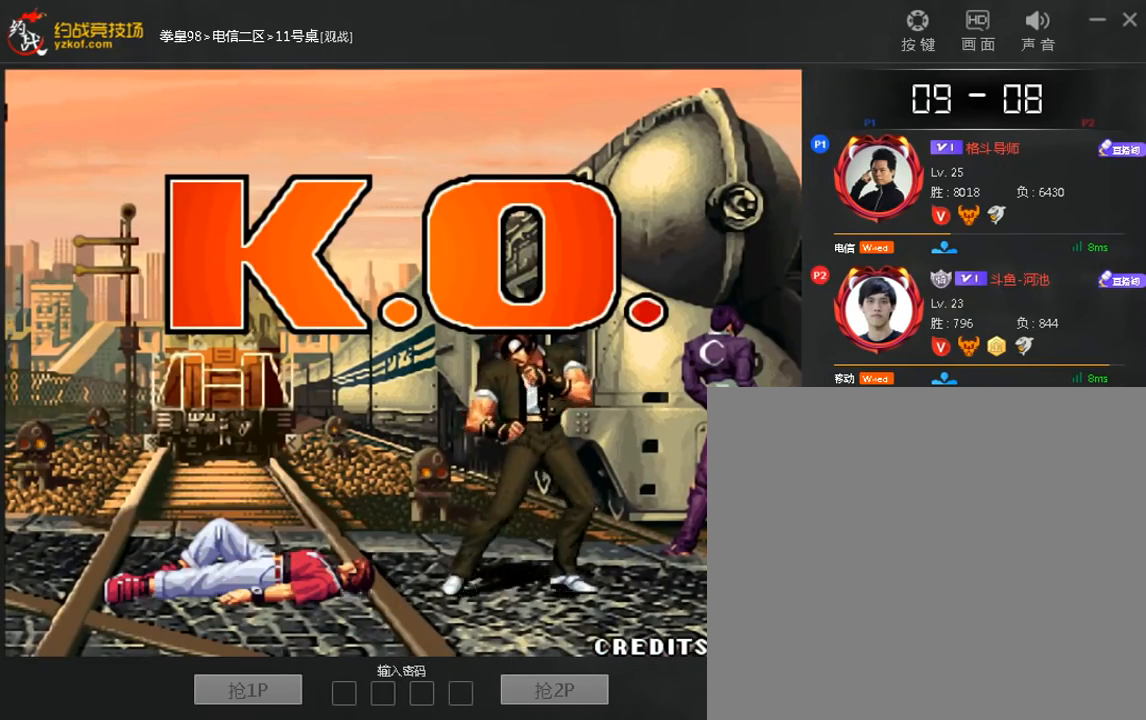
{"buttons": [], "left_stick": "center", "events": []}
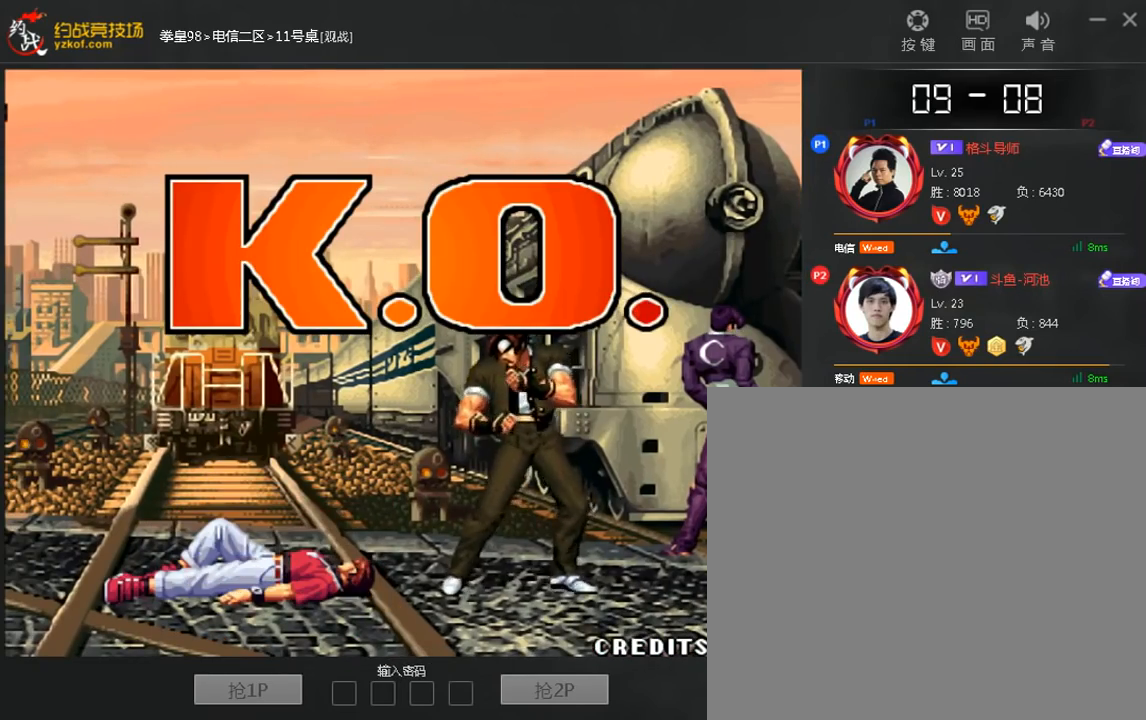
{"buttons": ["C"], "left_stick": "center", "events": [[320, "B", "down"], [400, "B", "up"], [520, "C", "down"]]}
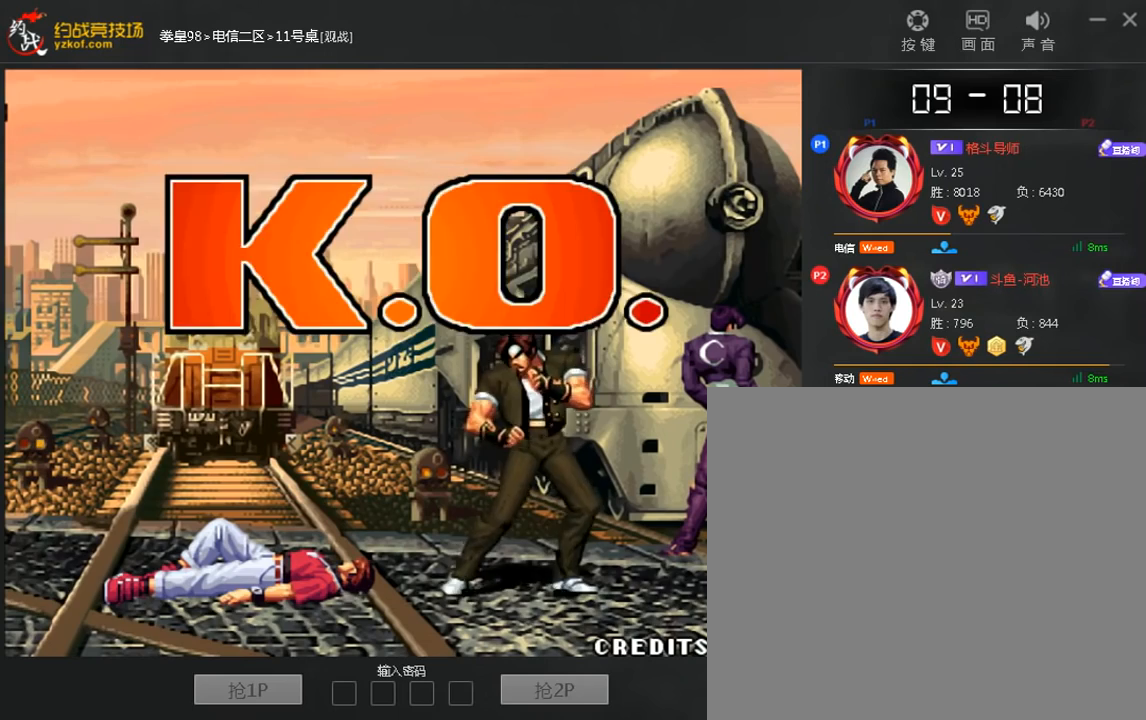
{"buttons": [], "left_stick": "center", "events": [[80, "C", "up"], [80, "left_stick", "down"], [160, "left_stick", "left"], [280, "left_stick", "center"]]}
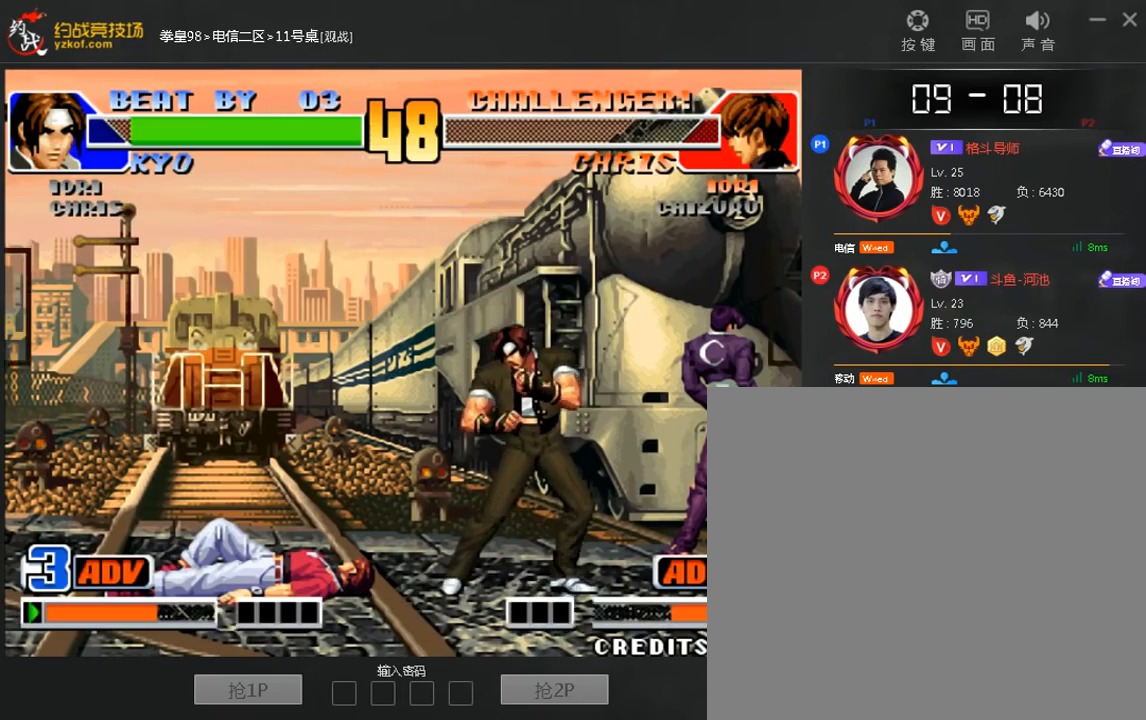
{"buttons": [], "left_stick": "center", "events": []}
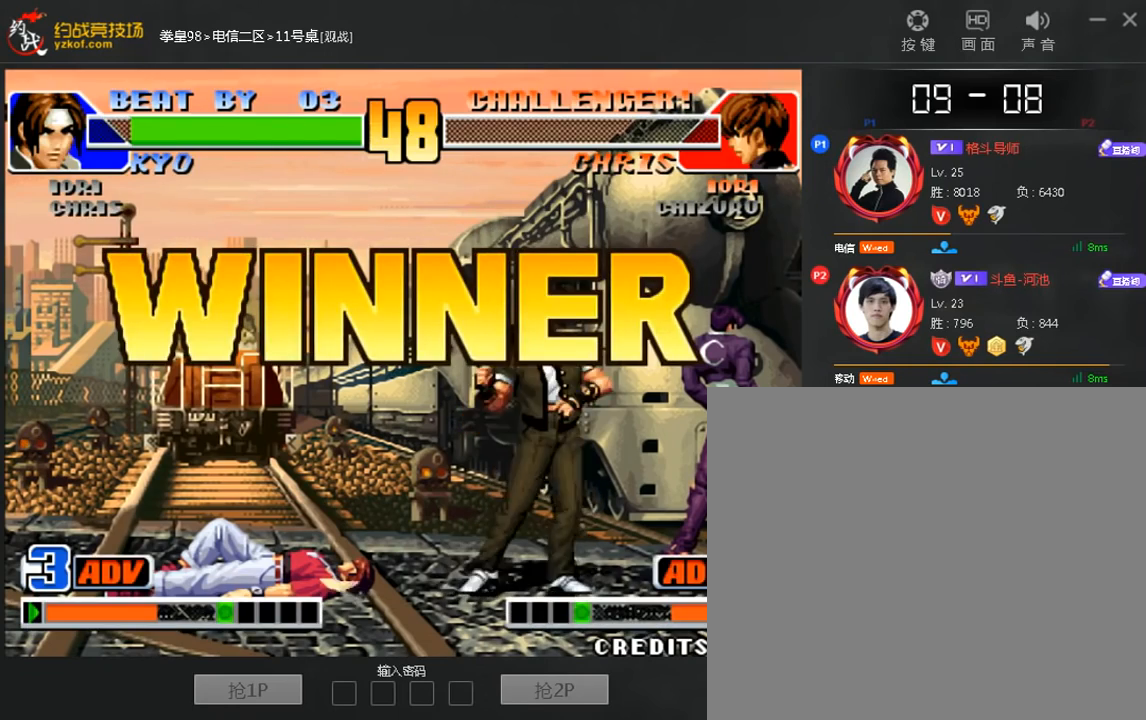
{"buttons": [], "left_stick": "center", "events": []}
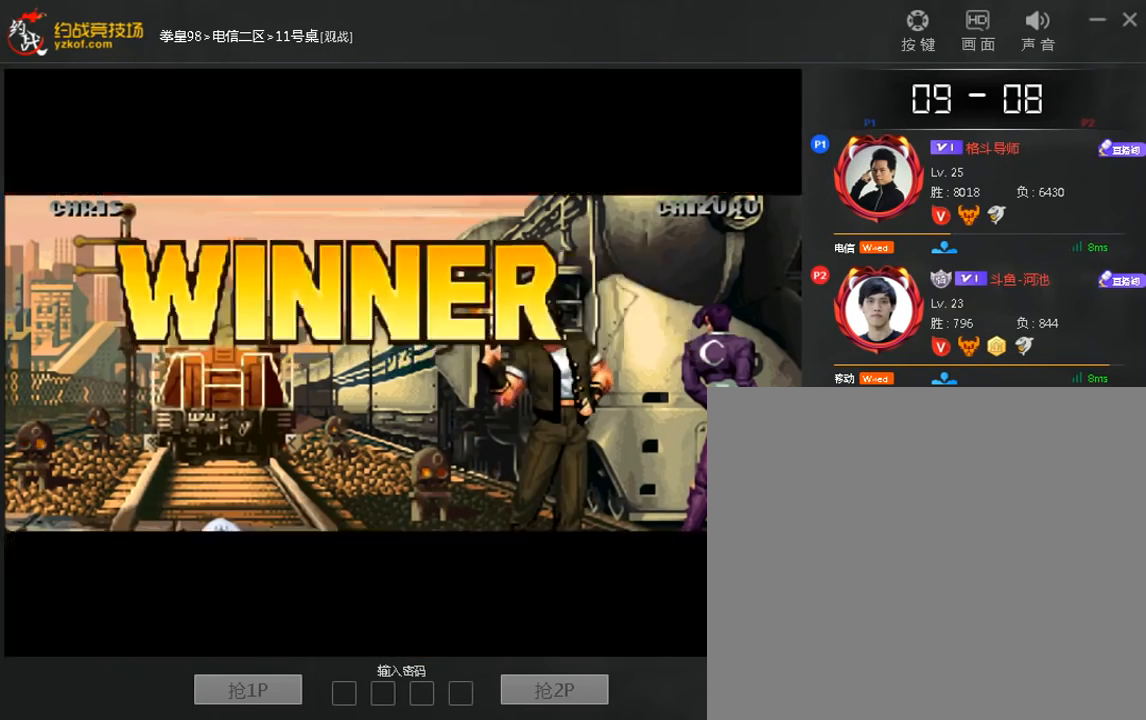
{"buttons": [], "left_stick": "center", "events": [[240, "left_stick", "right"], [360, "B", "down"], [360, "left_stick", "center"], [440, "B", "up"]]}
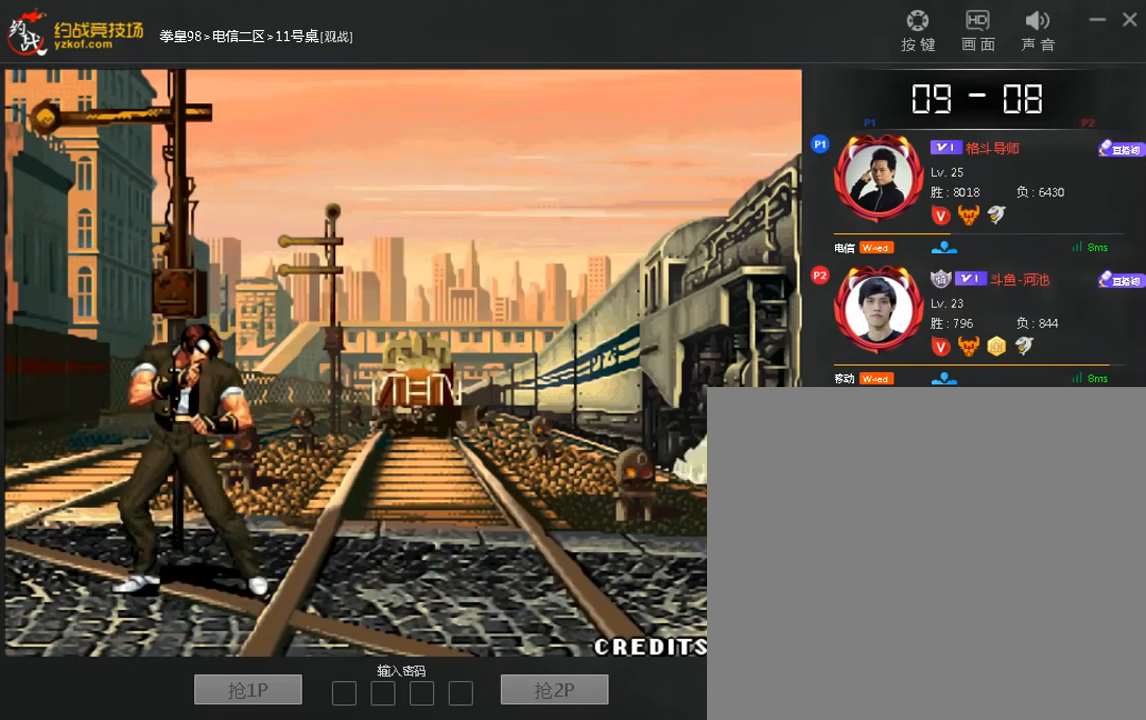
{"buttons": [], "left_stick": "right", "events": [[40, "C", "down"], [120, "C", "up"], [120, "left_stick", "down"], [200, "left_stick", "left"], [240, "C", "down"], [320, "C", "up"], [320, "left_stick", "center"], [400, "left_stick", "right"]]}
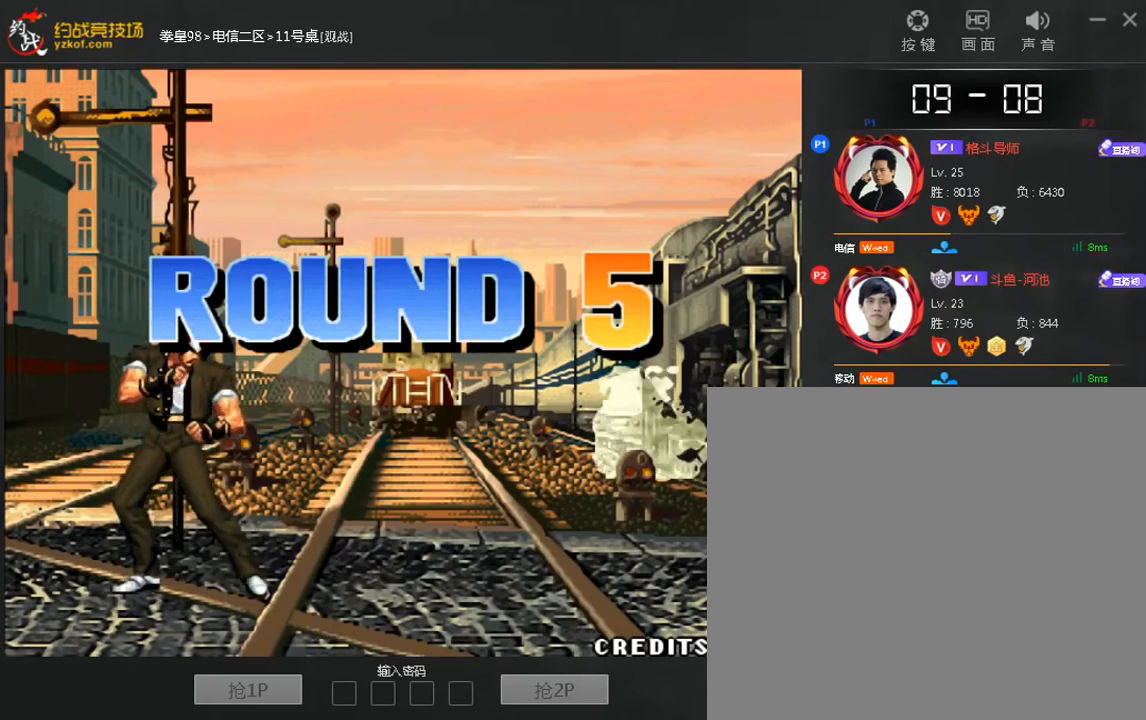
{"buttons": [], "left_stick": "center", "events": [[40, "left_stick", "center"], [280, "left_stick", "down"], [360, "left_stick", "left"], [400, "C", "down"], [480, "C", "up"], [480, "left_stick", "center"]]}
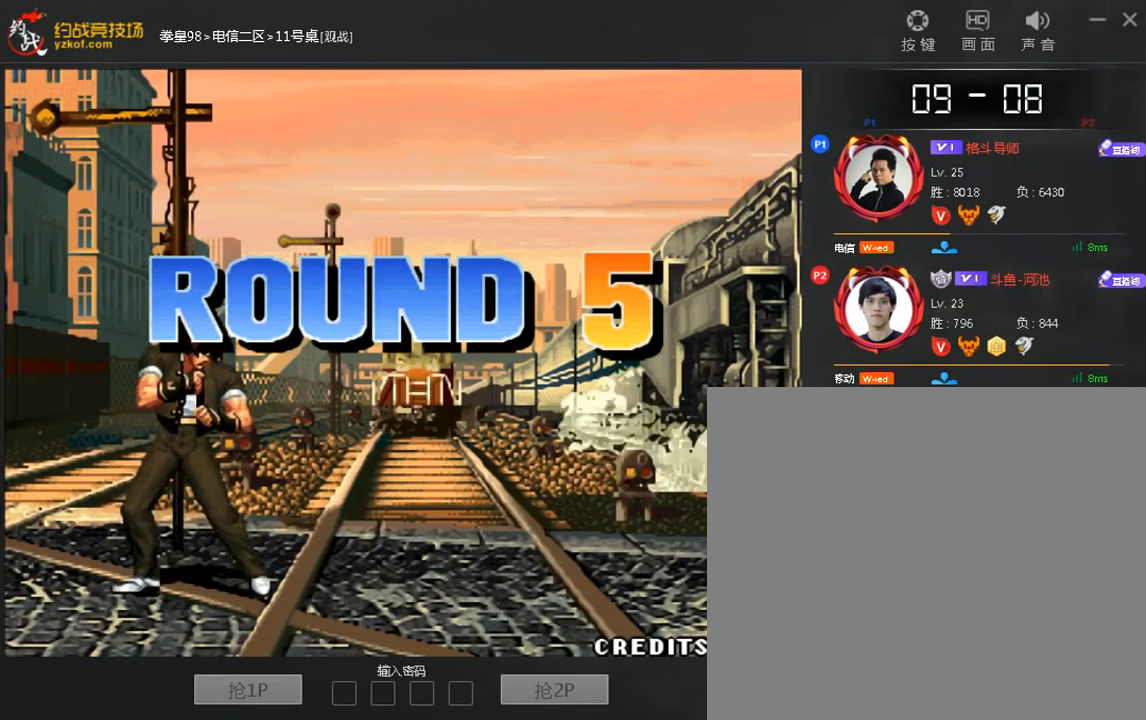
{"buttons": [], "left_stick": "center", "events": []}
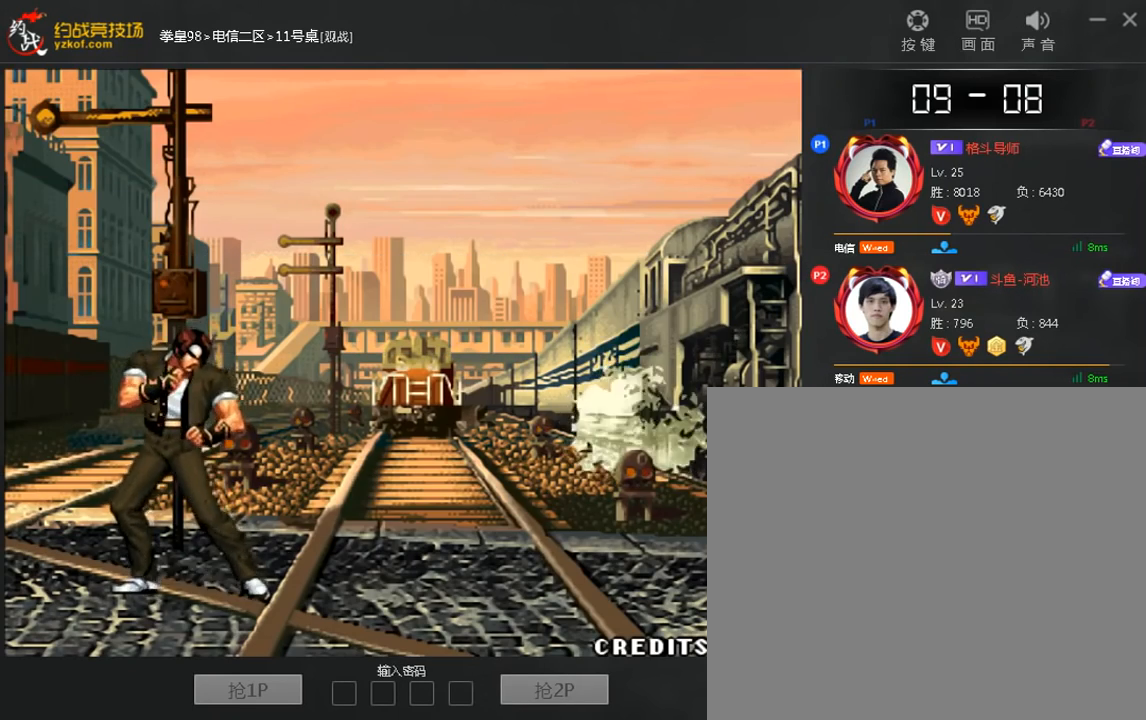
{"buttons": [], "left_stick": "center", "events": []}
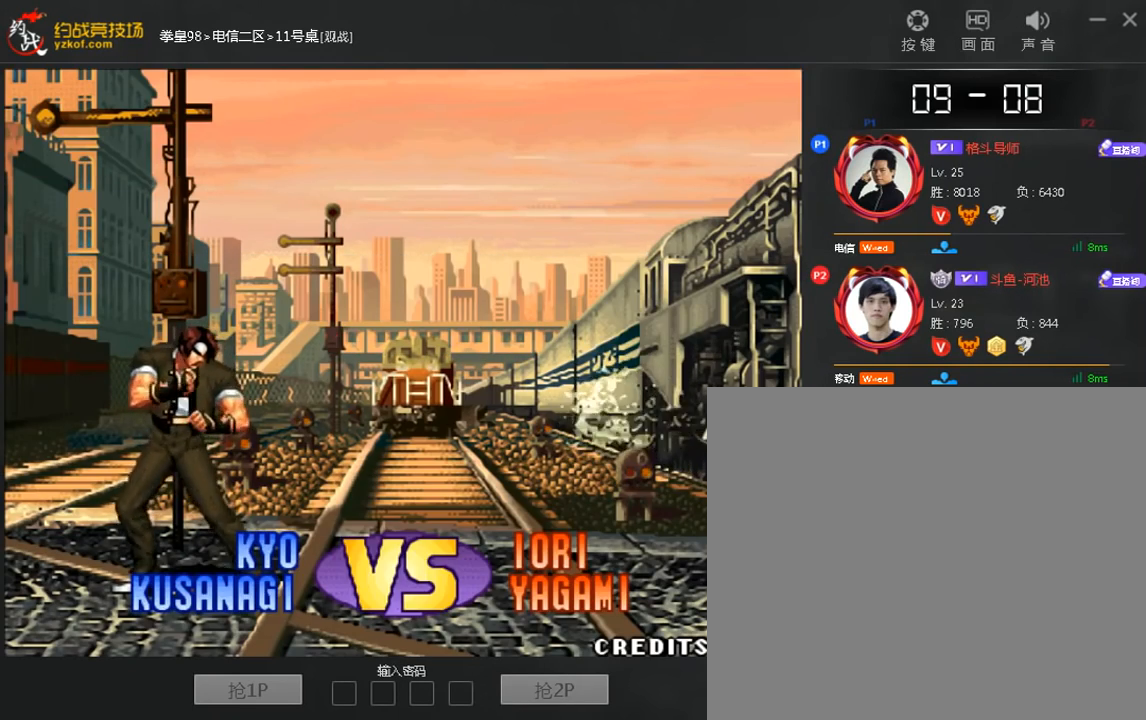
{"buttons": [], "left_stick": "down", "events": [[200, "left_stick", "down"], [360, "left_stick", "center"], [480, "left_stick", "down"]]}
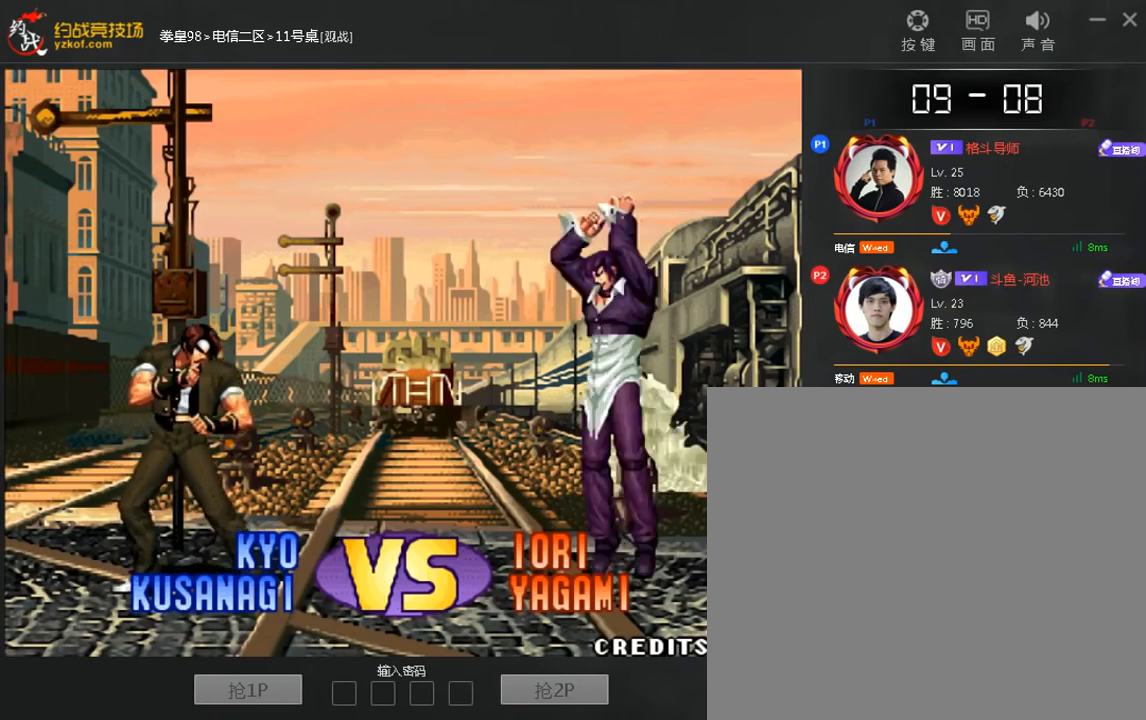
{"buttons": [], "left_stick": "left", "events": [[120, "left_stick", "center"], [200, "left_stick", "down"], [280, "left_stick", "left"], [360, "left_stick", "center"], [440, "left_stick", "down"], [520, "left_stick", "left"]]}
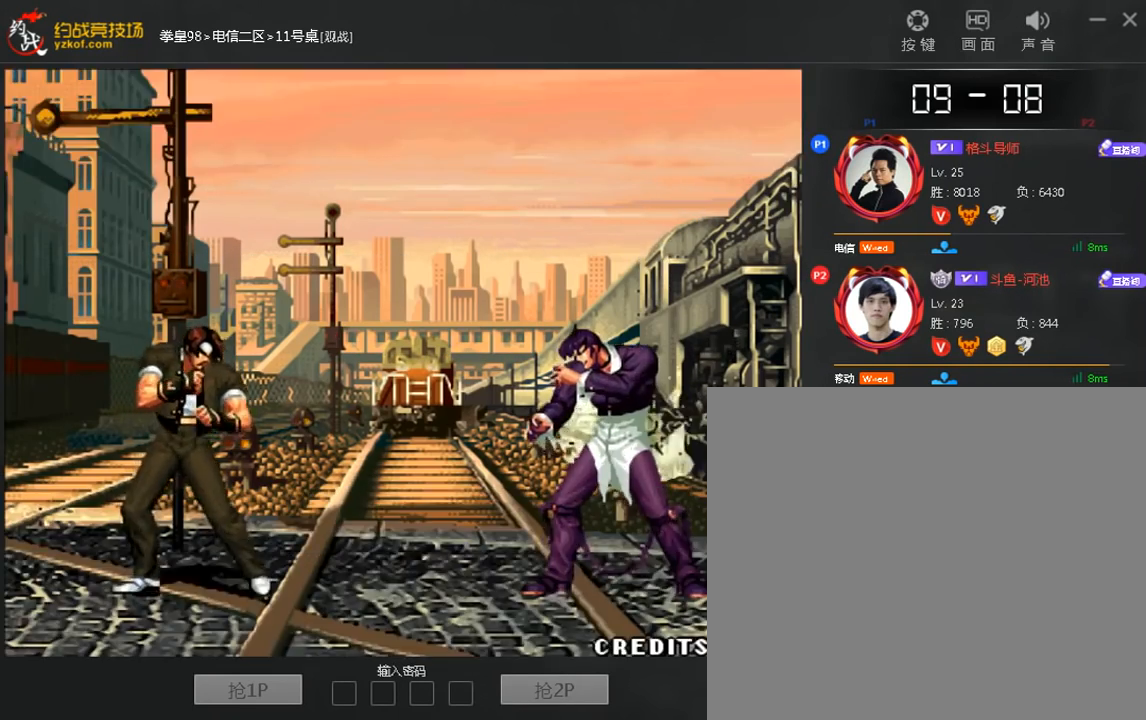
{"buttons": [], "left_stick": "left", "events": [[80, "left_stick", "center"], [160, "left_stick", "down"], [280, "left_stick", "center"], [360, "left_stick", "down"], [440, "left_stick", "left"]]}
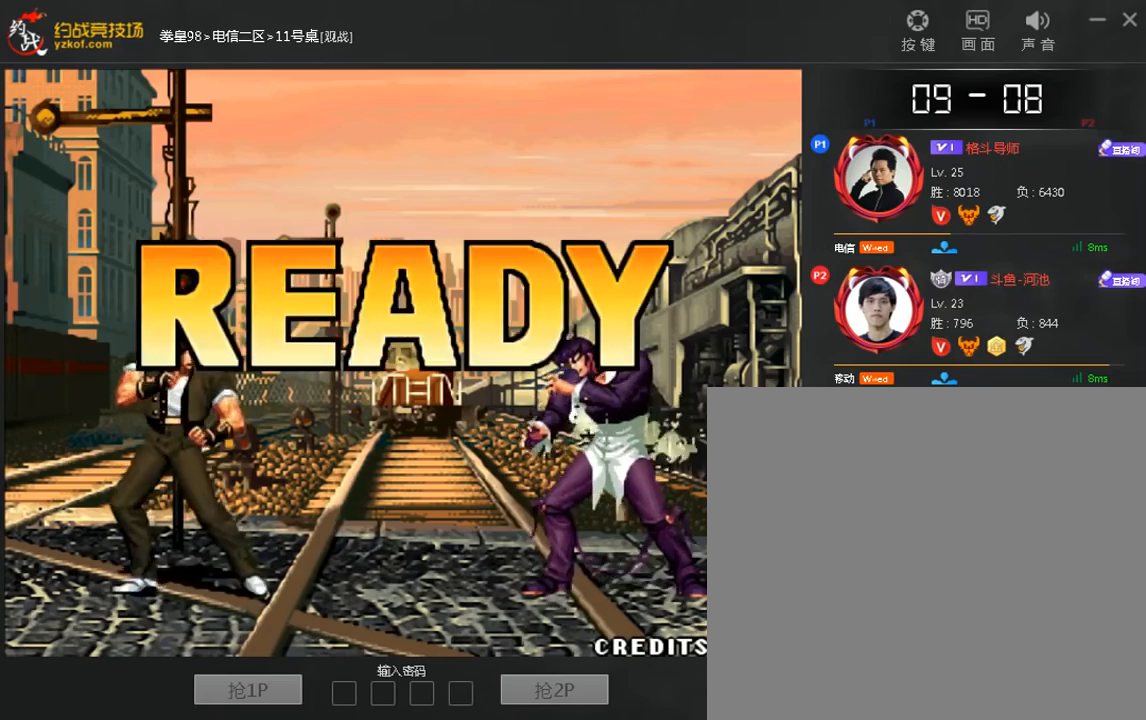
{"buttons": [], "left_stick": "center", "events": [[40, "left_stick", "center"], [120, "left_stick", "down"], [200, "left_stick", "left"], [280, "left_stick", "center"]]}
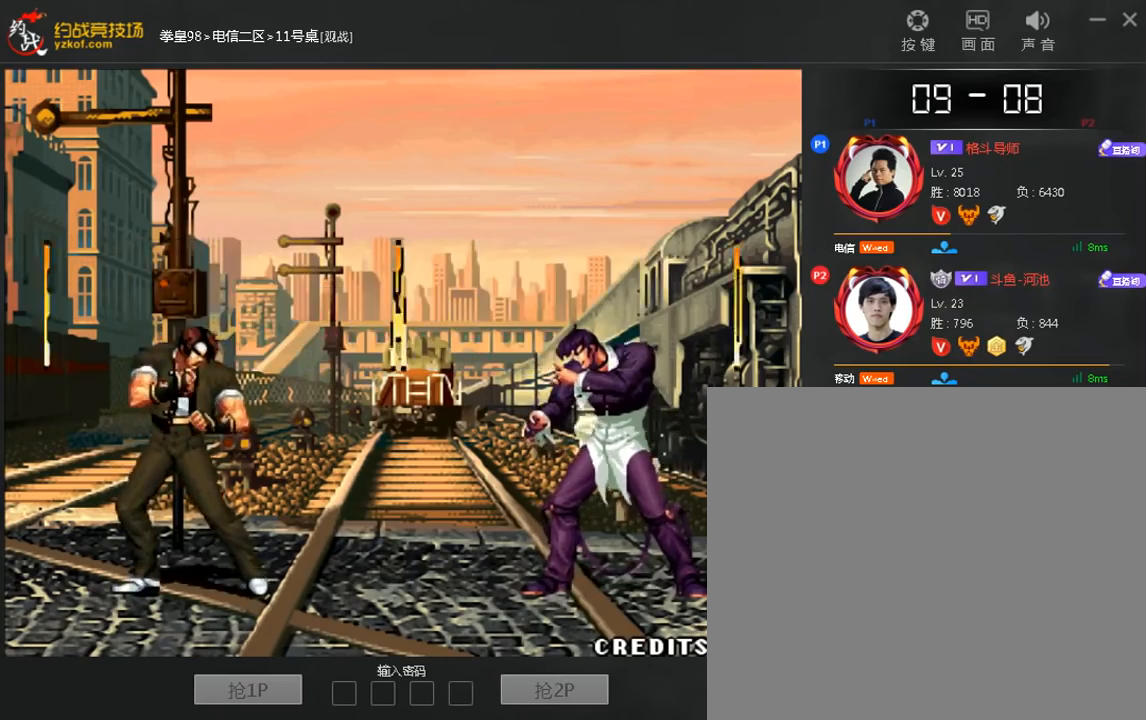
{"buttons": [], "left_stick": "center", "events": []}
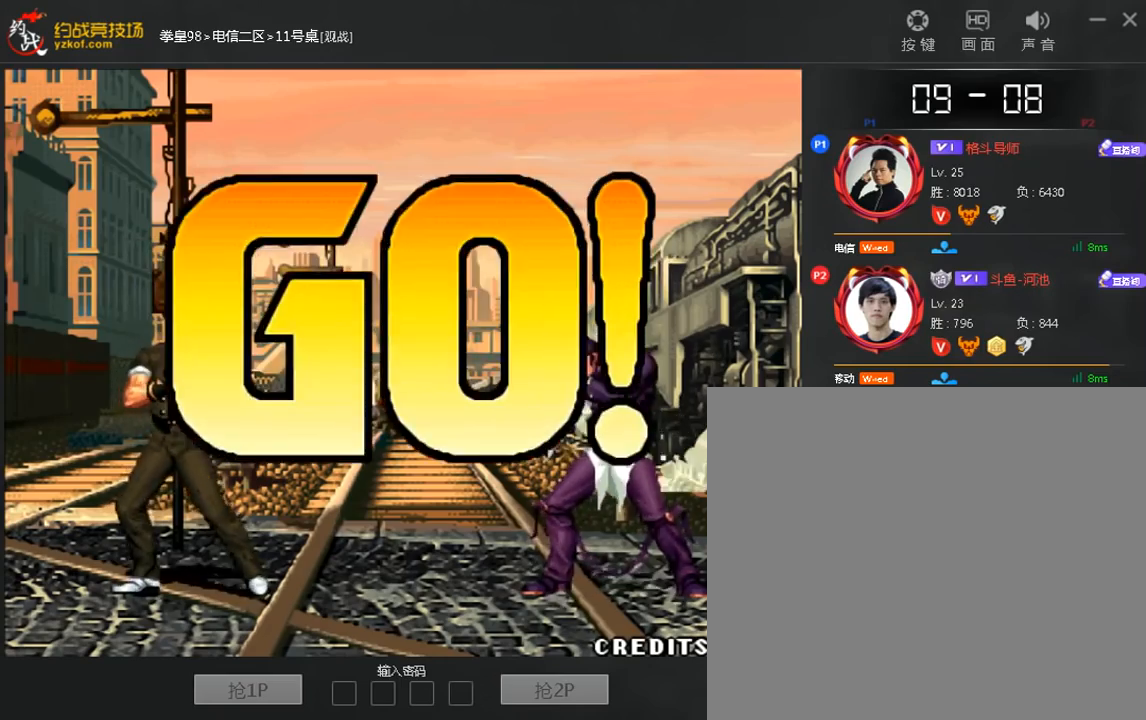
{"buttons": [], "left_stick": "center", "events": []}
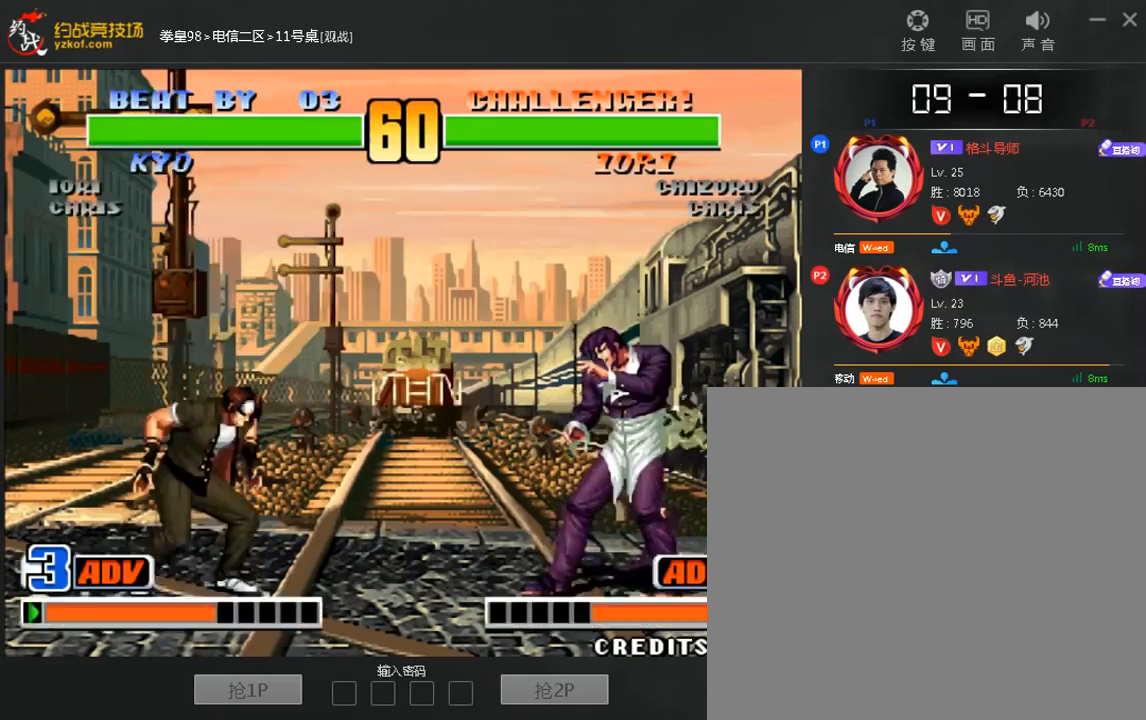
{"buttons": [], "left_stick": "up", "events": [[480, "left_stick", "up"]]}
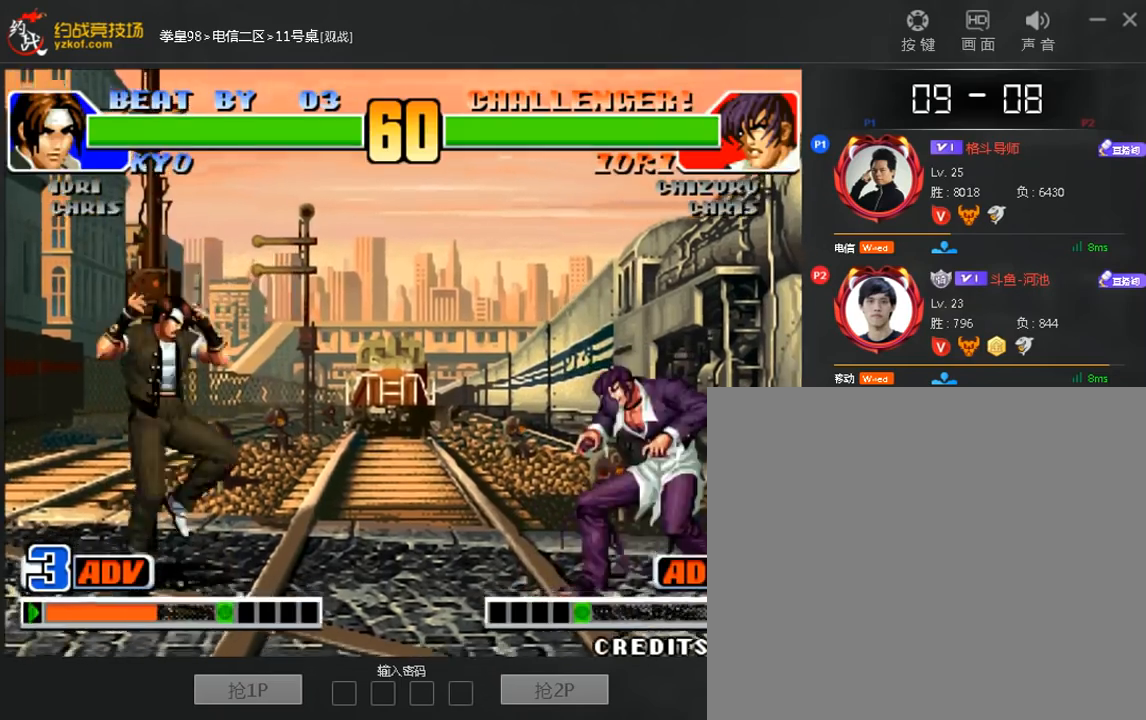
{"buttons": [], "left_stick": "left", "events": [[40, "left_stick", "center"], [440, "left_stick", "left"]]}
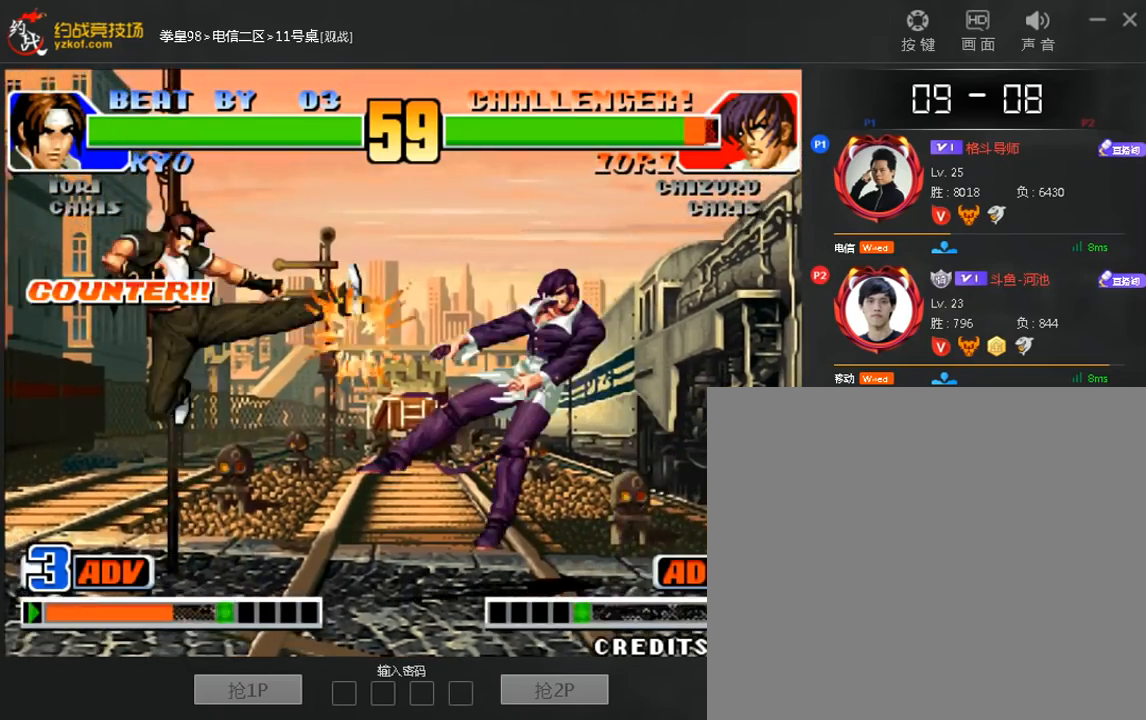
{"buttons": [], "left_stick": "right"}
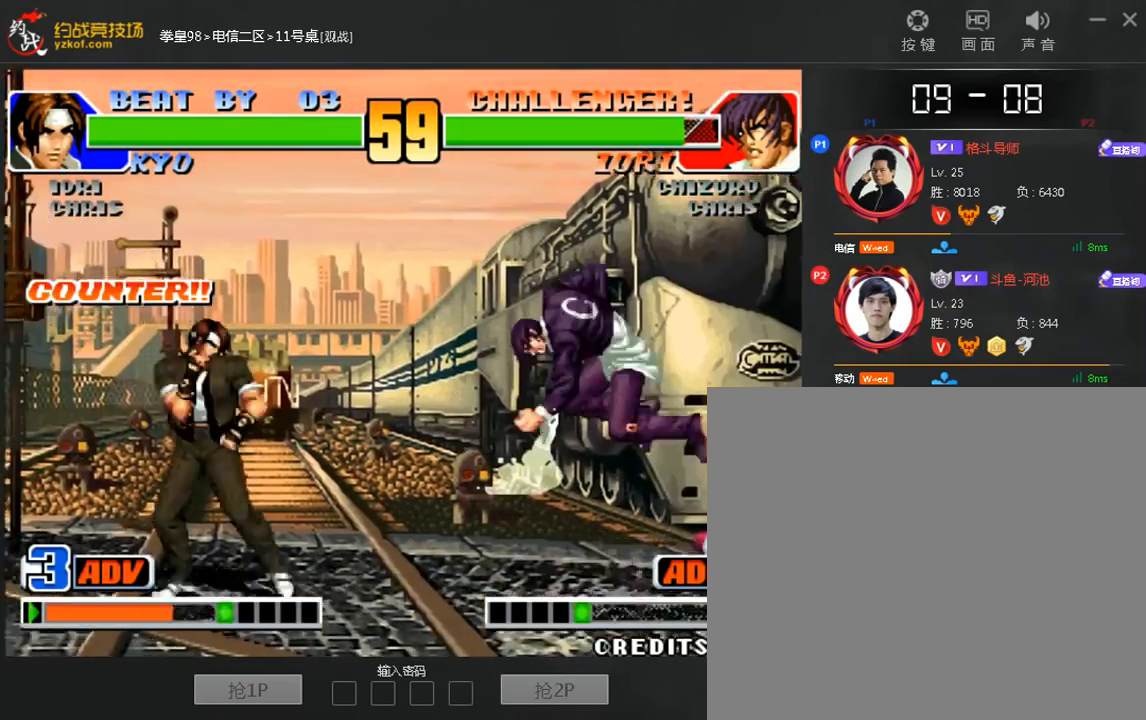
{"buttons": ["B"], "left_stick": "center", "events": [[320, "left_stick", "center"], [520, "B", "down"]]}
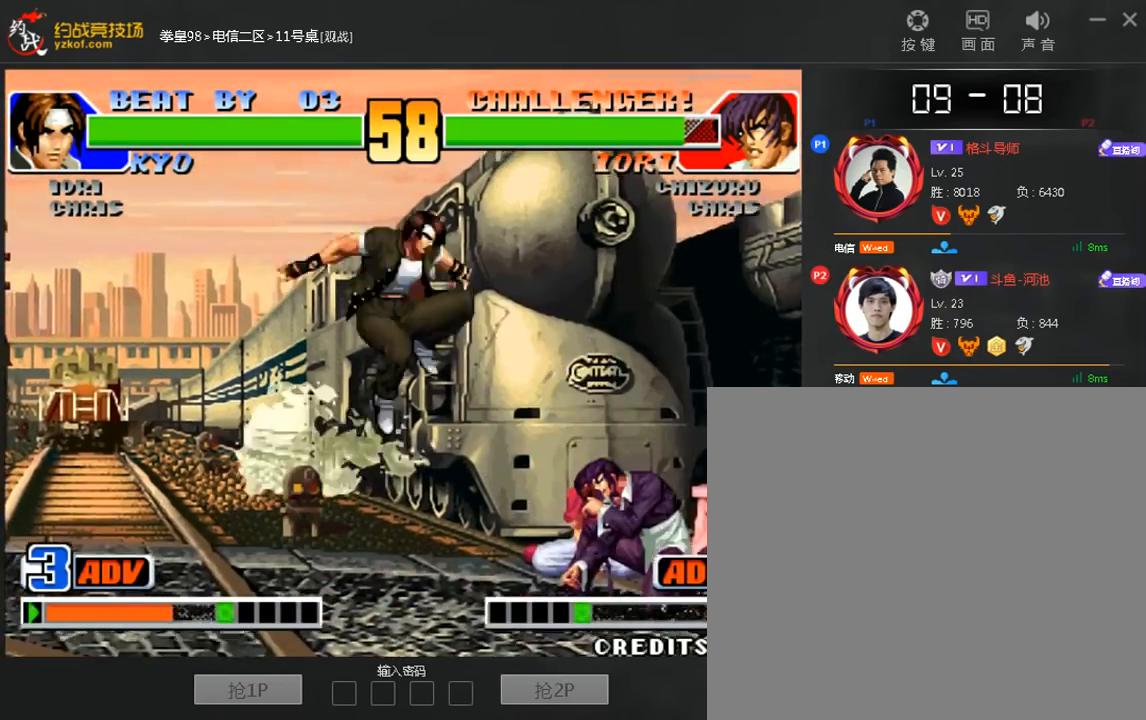
{"buttons": [], "left_stick": "down-left", "events": [[80, "B", "up"], [200, "left_stick", "down-left"]]}
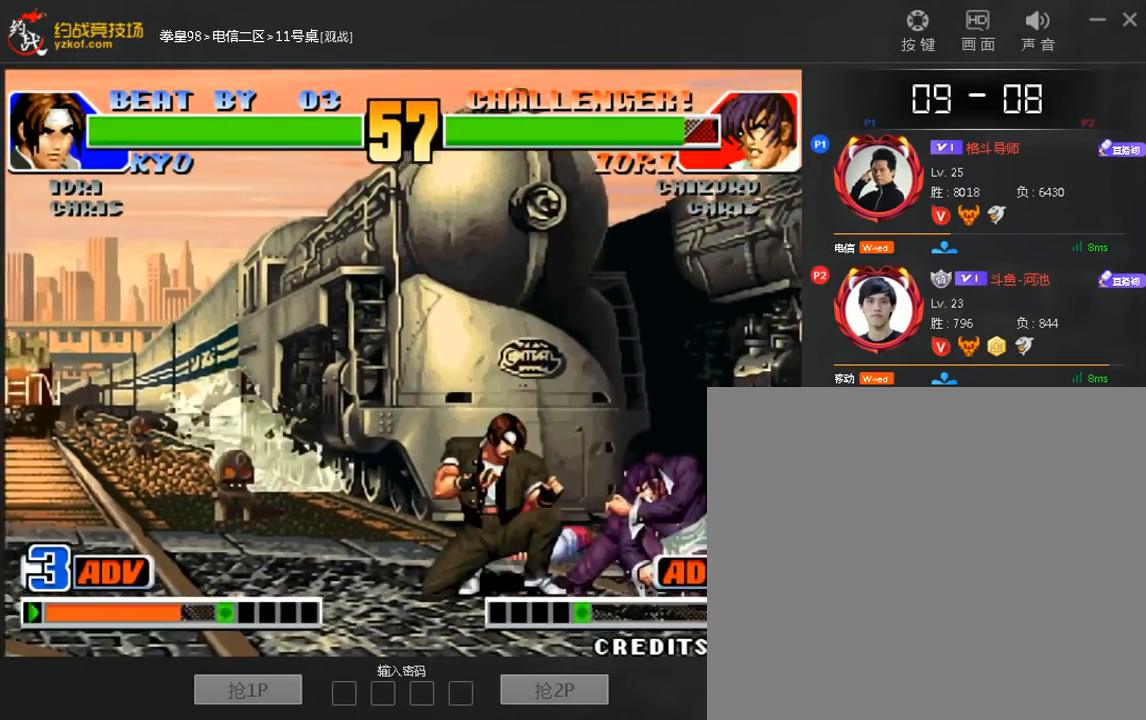
{"buttons": [], "left_stick": "center", "events": [[120, "C", "down"], [120, "left_stick", "right"], [520, "C", "up"], [520, "left_stick", "center"]]}
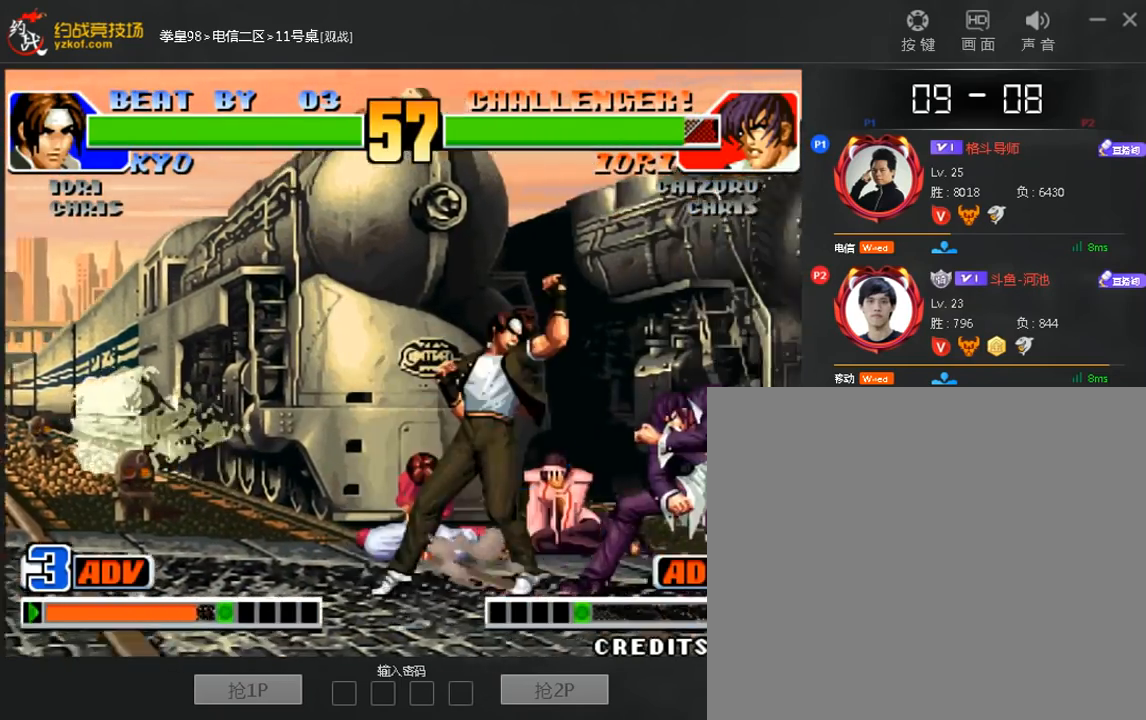
{"buttons": [], "left_stick": "left", "events": [[200, "left_stick", "right"], [280, "left_stick", "center"], [440, "left_stick", "left"]]}
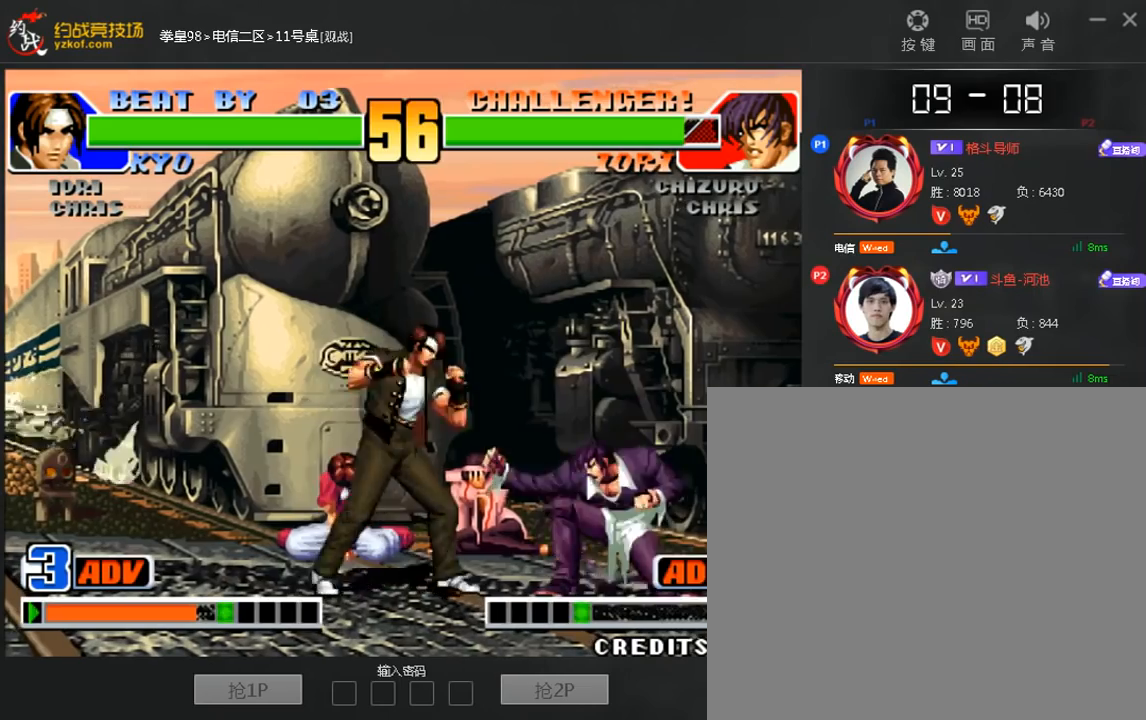
{"buttons": [], "left_stick": "down-left", "events": [[400, "left_stick", "down-left"]]}
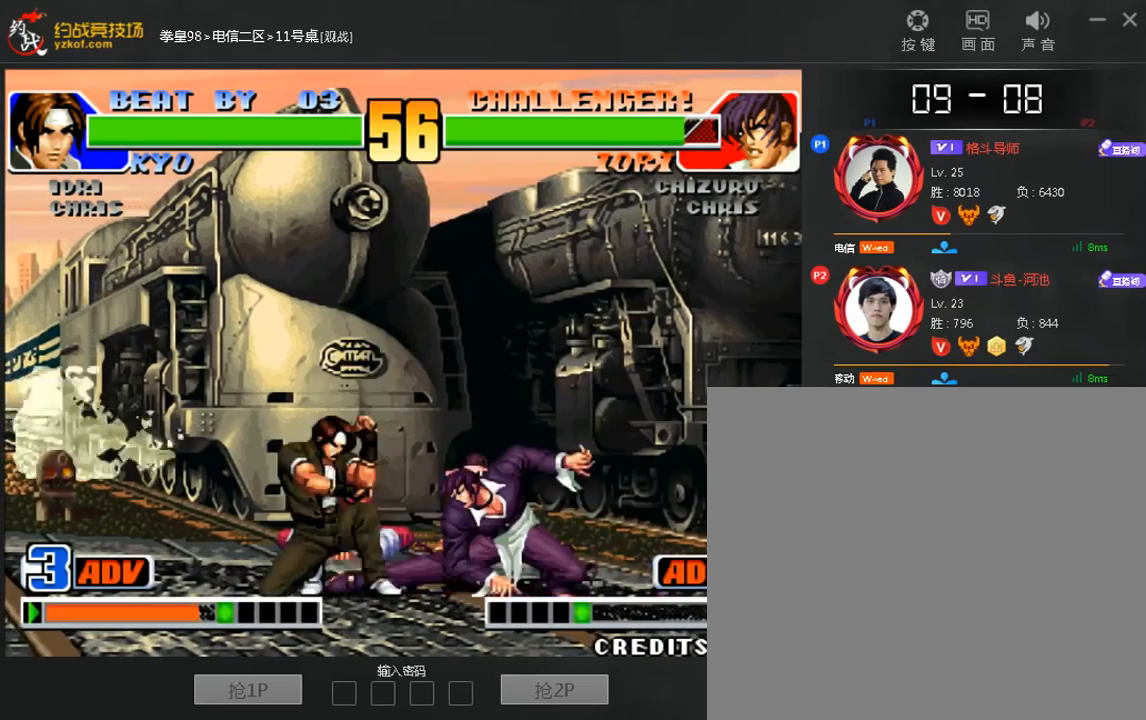
{"buttons": [], "left_stick": "down-left", "events": []}
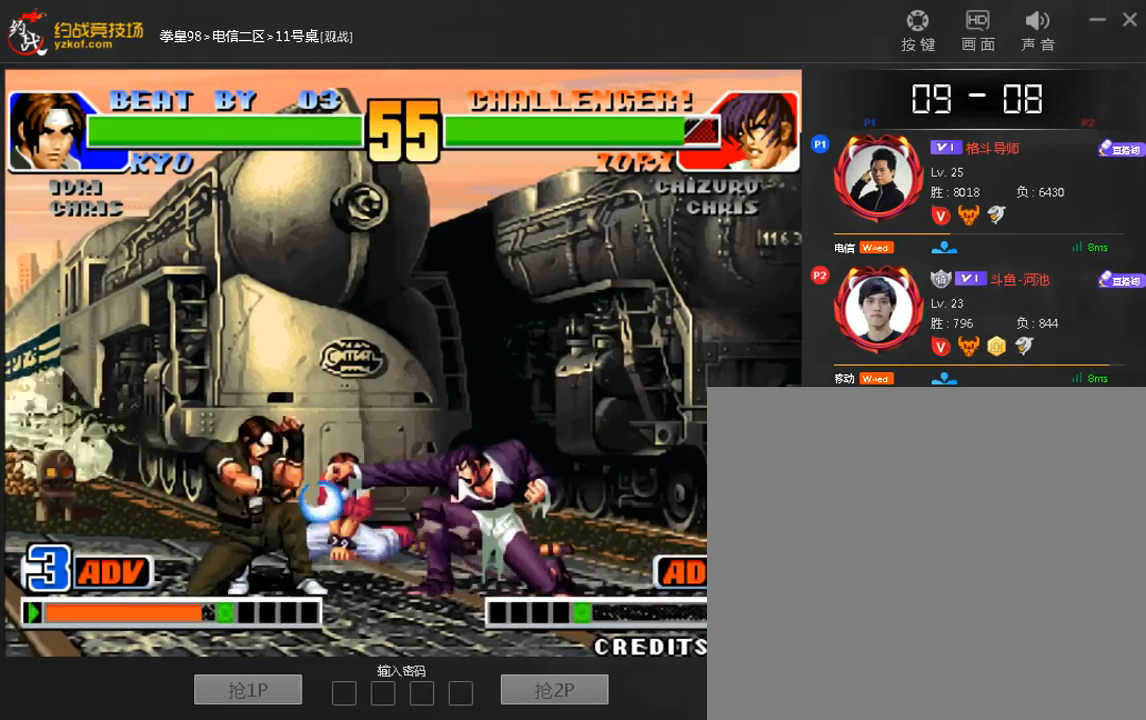
{"buttons": [], "left_stick": "center", "events": [[40, "C", "down"], [80, "left_stick", "center"], [120, "C", "up"]]}